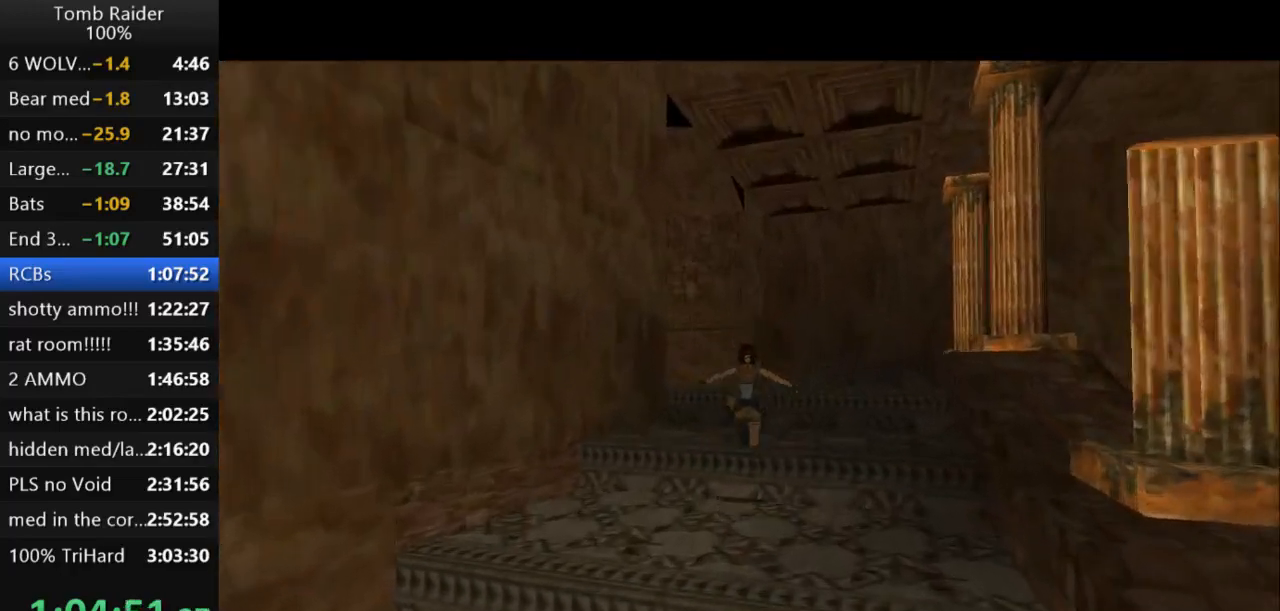
Gameplay with keyboard; each line is a JSON object with the keys held at the frame after it. "events" lists presses ("down") and releases ("up") of "action", "action2", "down", "guns", "inv", "jump", "left", "look", "lstep", "right", "roll", "roll2", "rstep", "up" and "walk" between this image and that frame as [ms after this image, input, new state], when the widget could be followed in between. No other keys are recorded. Mouse input is not recorded. Key names are as the overlay labels them; some are game actions (e.g. jump) rather than physical keys.
{"keys": ["jump", "left", "up"], "events": [[333, "left", "up"], [467, "left", "down"]]}
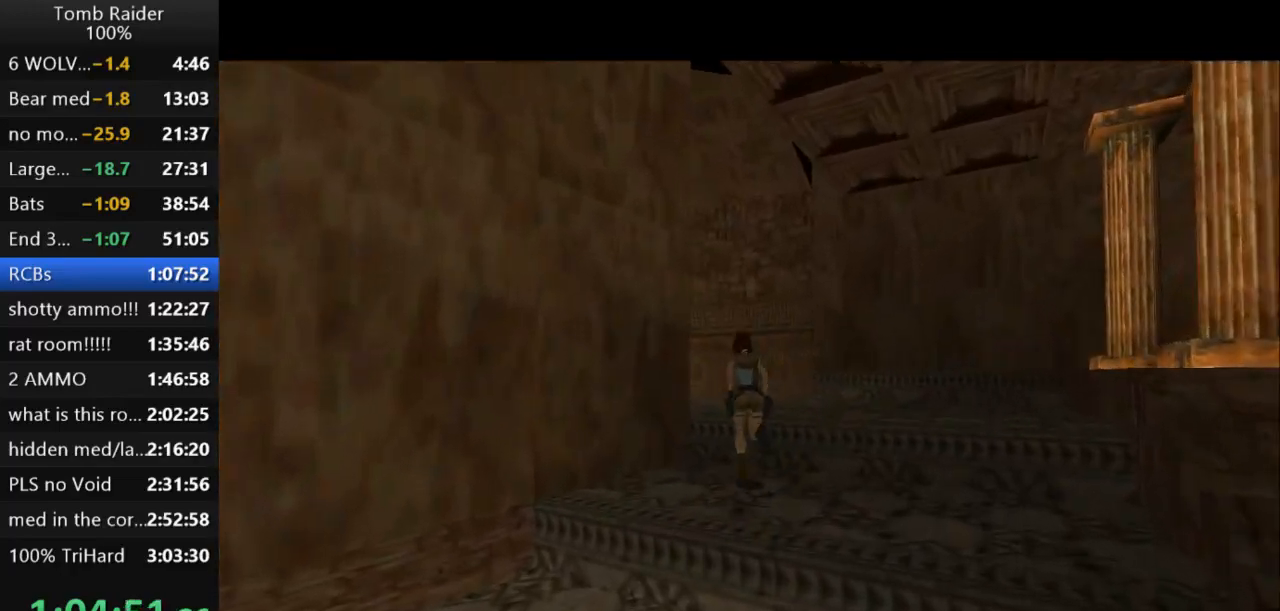
{"keys": ["jump", "left", "up"], "events": []}
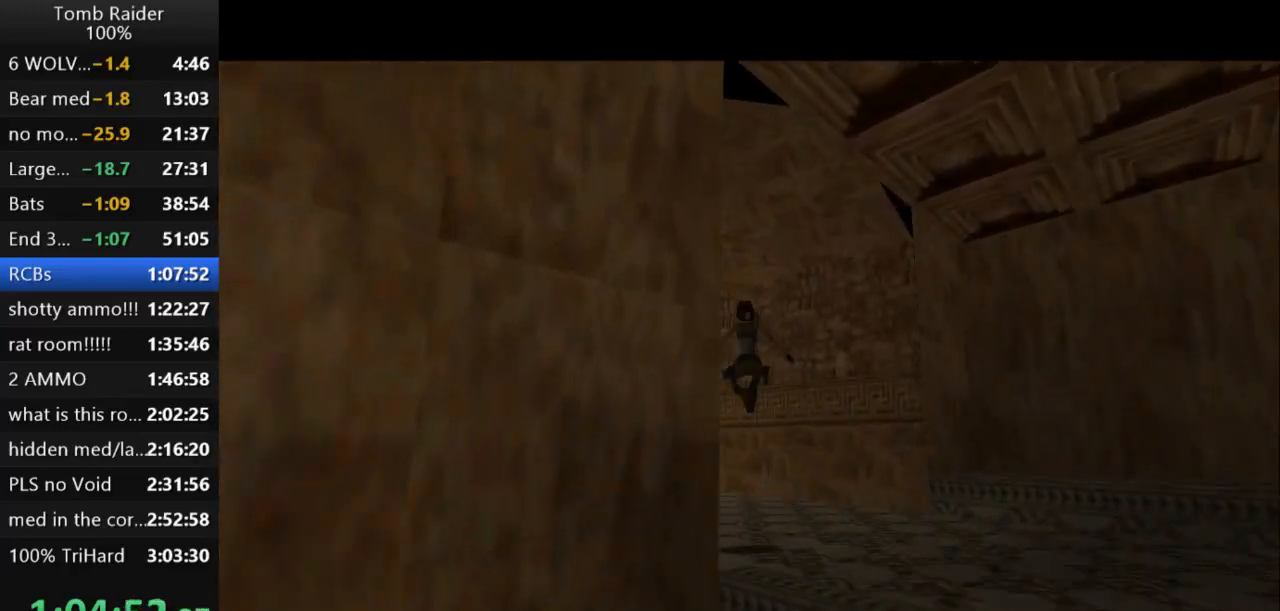
{"keys": ["jump", "left", "up"], "events": []}
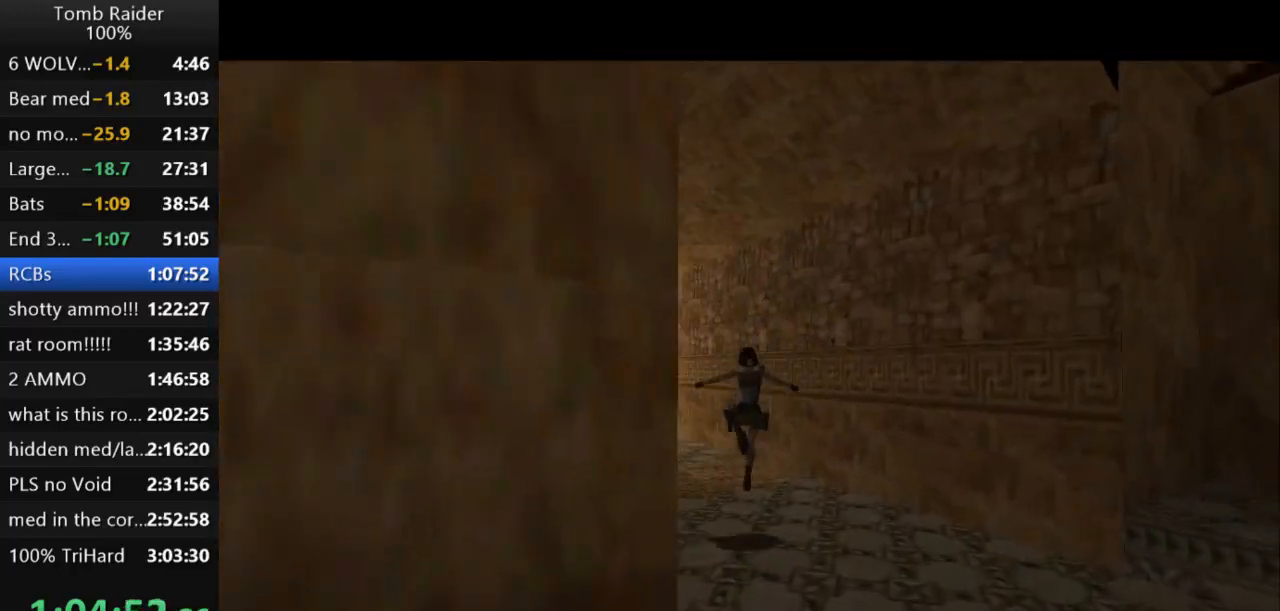
{"keys": ["jump", "left", "up"], "events": []}
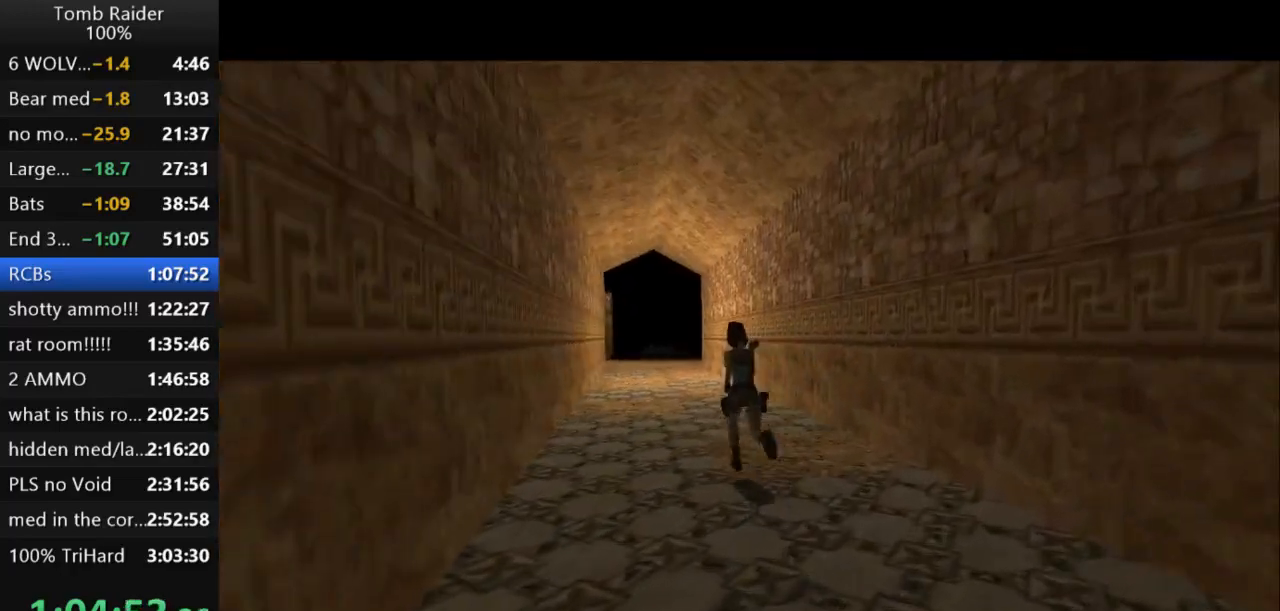
{"keys": ["jump", "right", "up"], "events": [[33, "left", "up"], [433, "right", "down"]]}
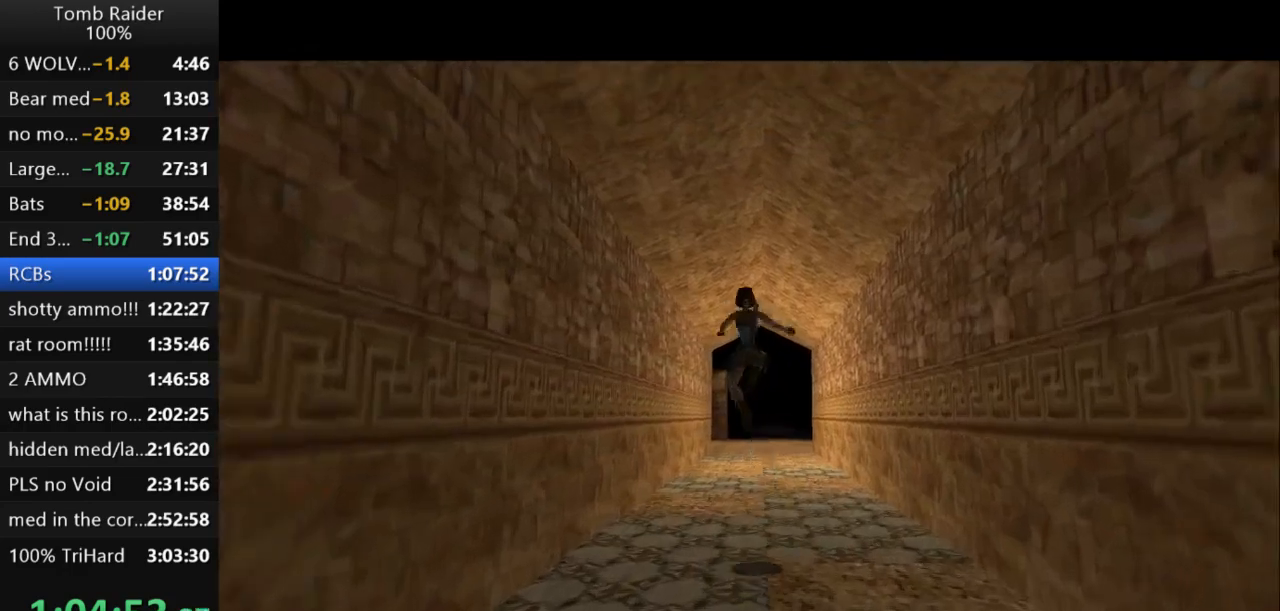
{"keys": ["jump", "up"], "events": [[133, "right", "up"], [333, "right", "down"], [433, "right", "up"]]}
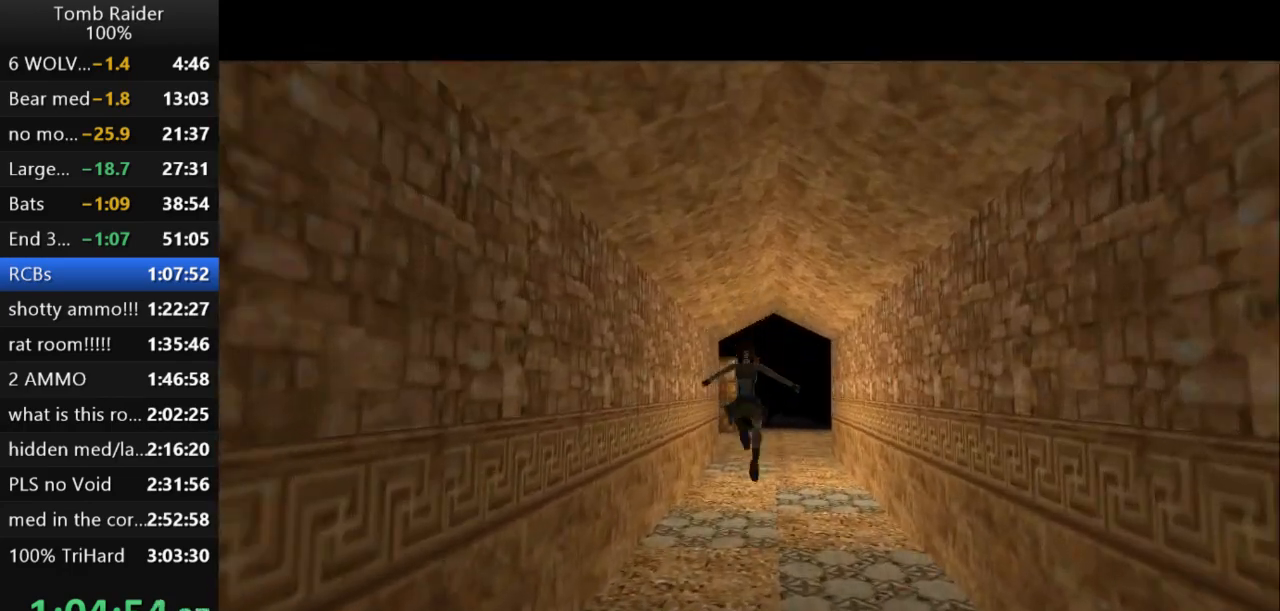
{"keys": ["jump", "up"], "events": [[167, "left", "down"], [267, "left", "up"]]}
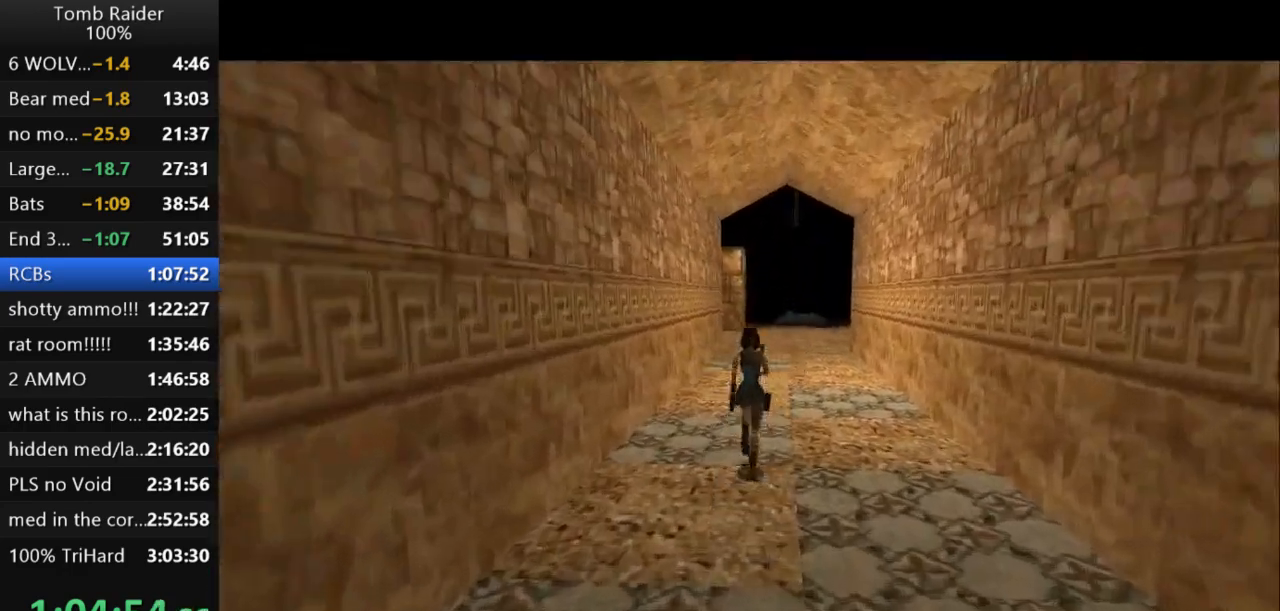
{"keys": ["jump", "right", "up"], "events": [[267, "right", "down"]]}
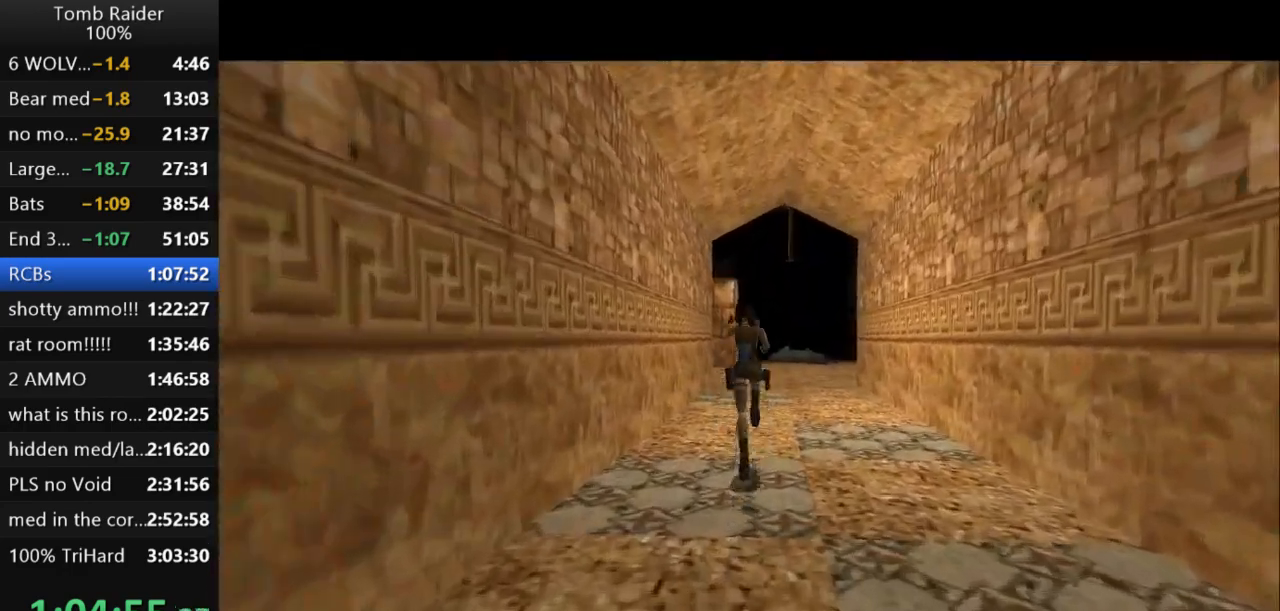
{"keys": ["jump", "right", "up"], "events": [[233, "right", "up"], [433, "right", "down"]]}
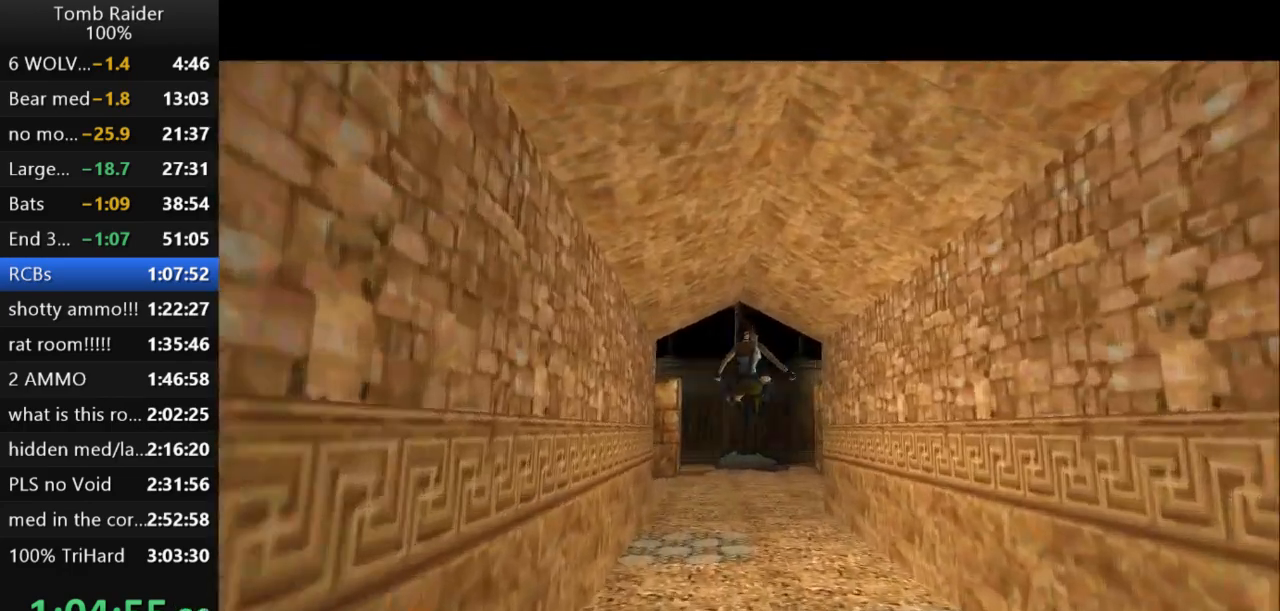
{"keys": ["jump", "up"], "events": [[167, "right", "up"], [367, "right", "down"], [467, "right", "up"]]}
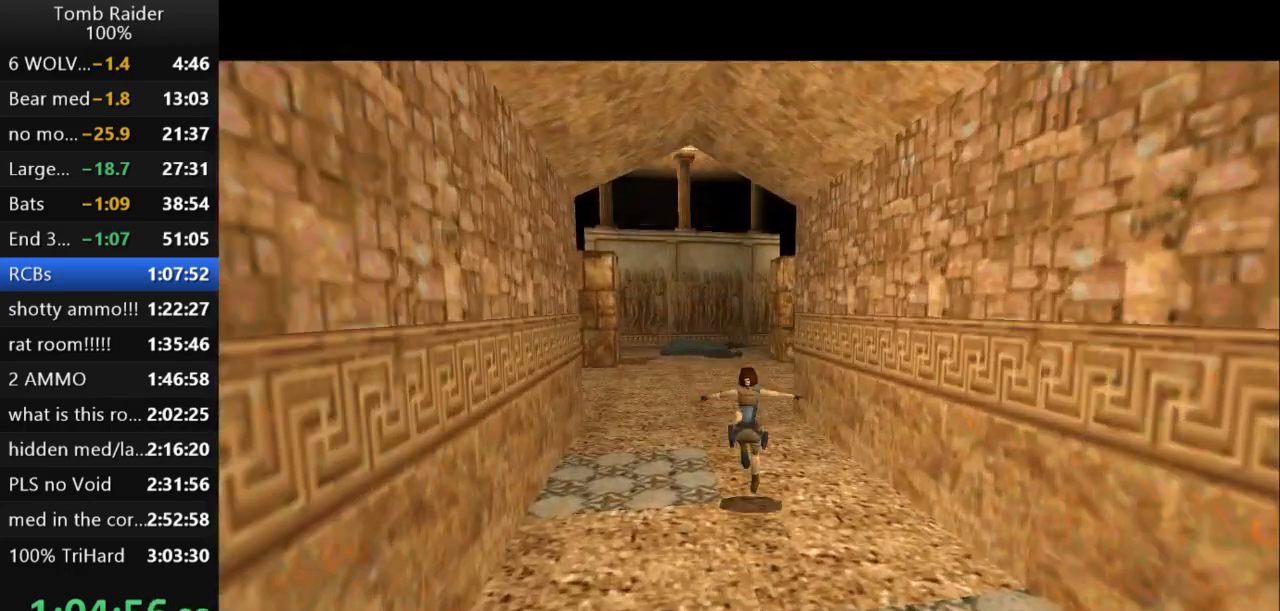
{"keys": ["jump", "right", "up"], "events": [[433, "right", "down"]]}
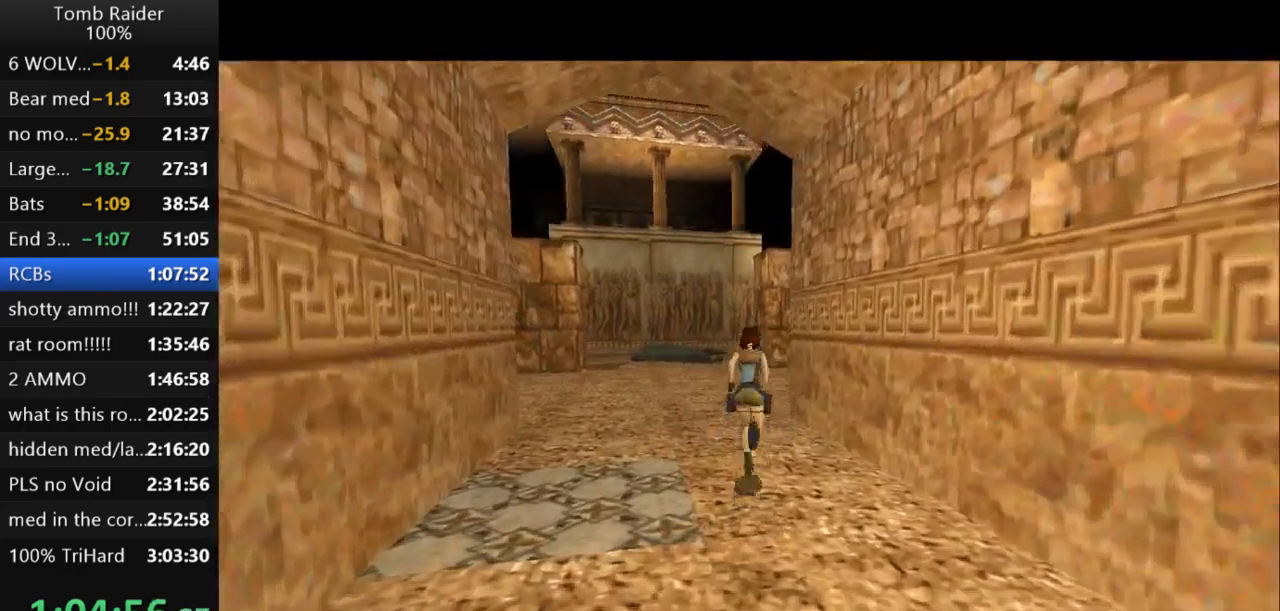
{"keys": ["jump", "right", "up"], "events": [[33, "right", "up"], [333, "right", "down"]]}
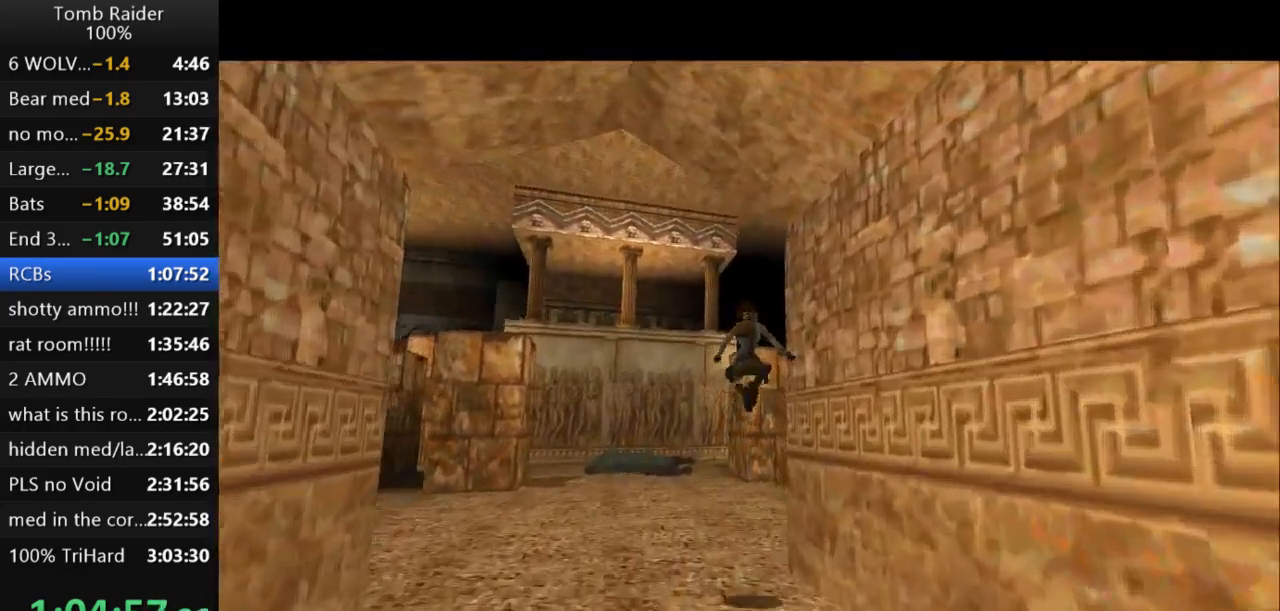
{"keys": ["jump", "up"], "events": [[167, "right", "up"]]}
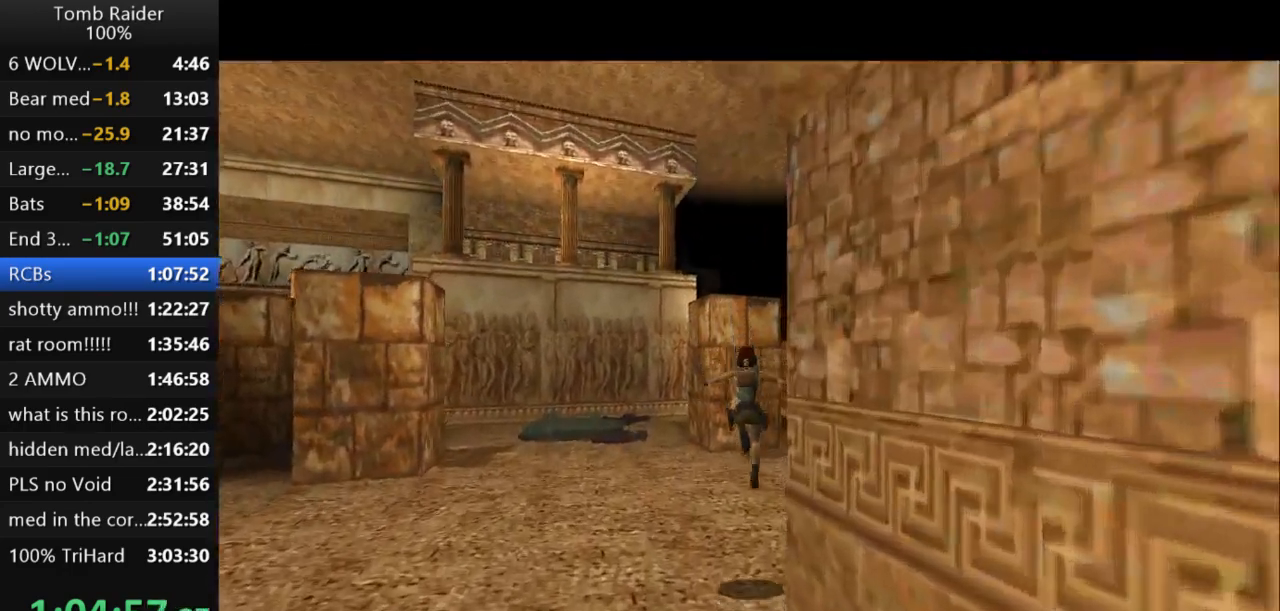
{"keys": ["jump", "up"], "events": [[33, "right", "down"], [233, "right", "up"]]}
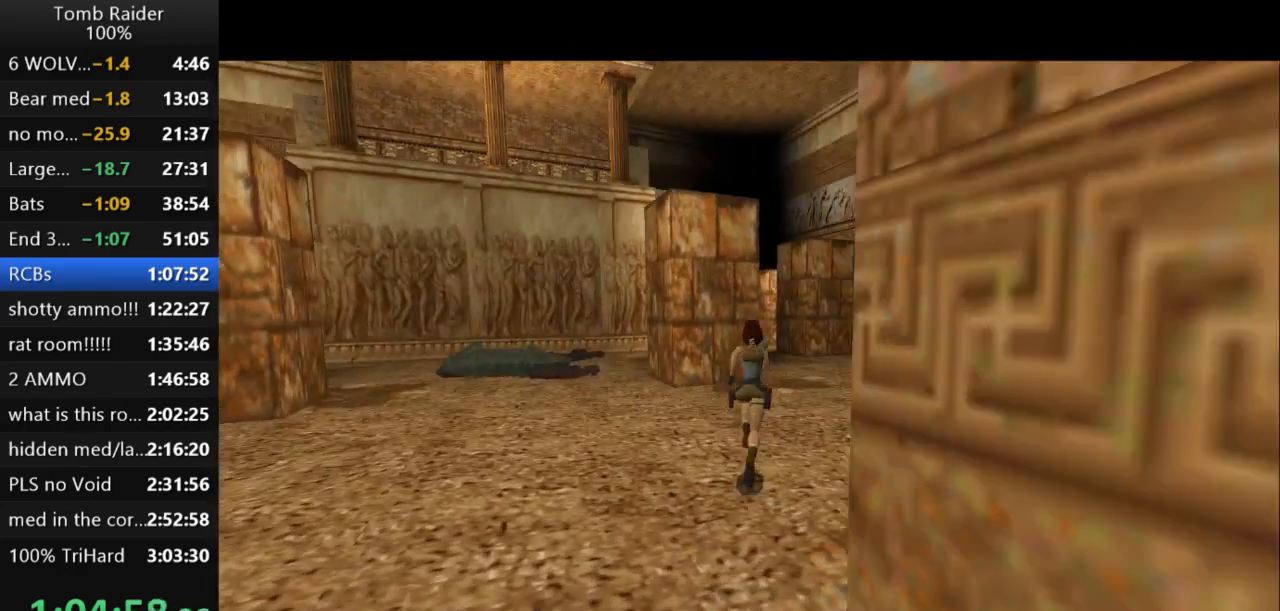
{"keys": ["jump", "up"], "events": [[200, "right", "down"], [433, "right", "up"]]}
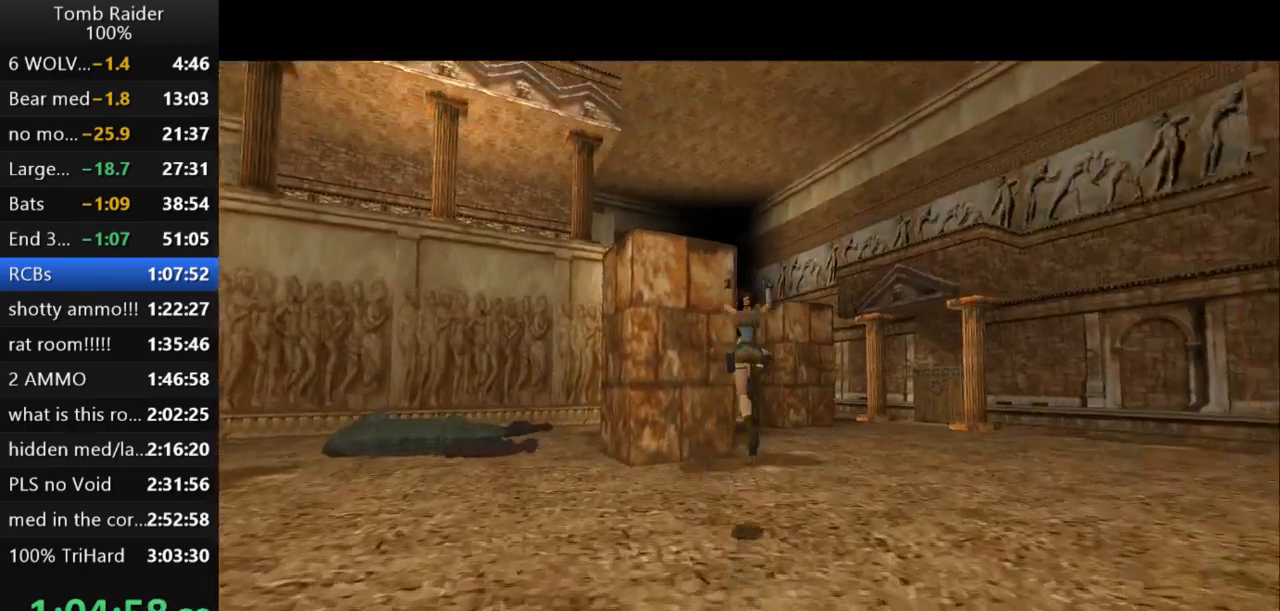
{"keys": ["jump", "up"], "events": [[200, "right", "down"], [367, "right", "up"]]}
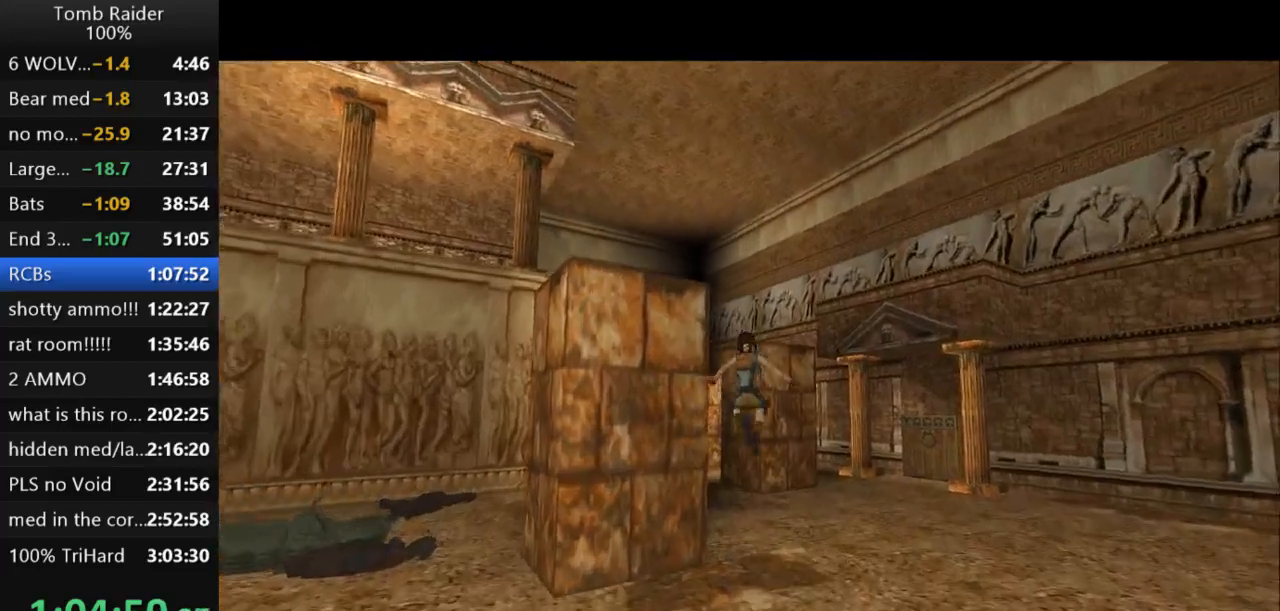
{"keys": ["jump", "up"], "events": [[67, "left", "down"], [400, "left", "up"]]}
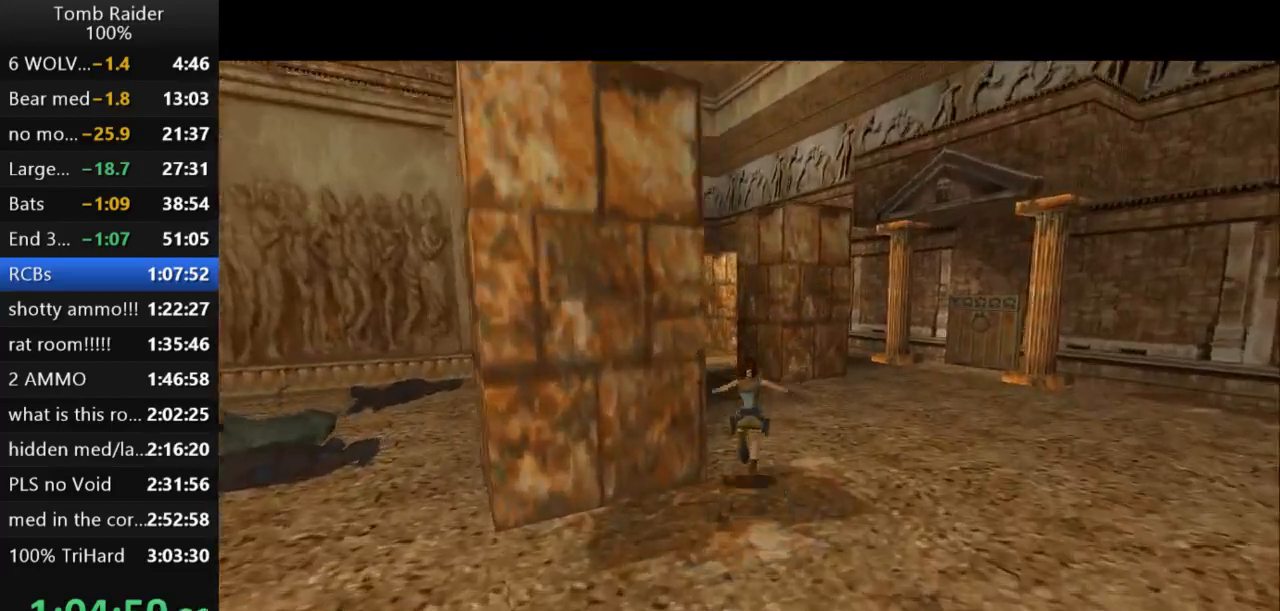
{"keys": ["jump", "up"], "events": [[100, "left", "down"], [400, "left", "up"]]}
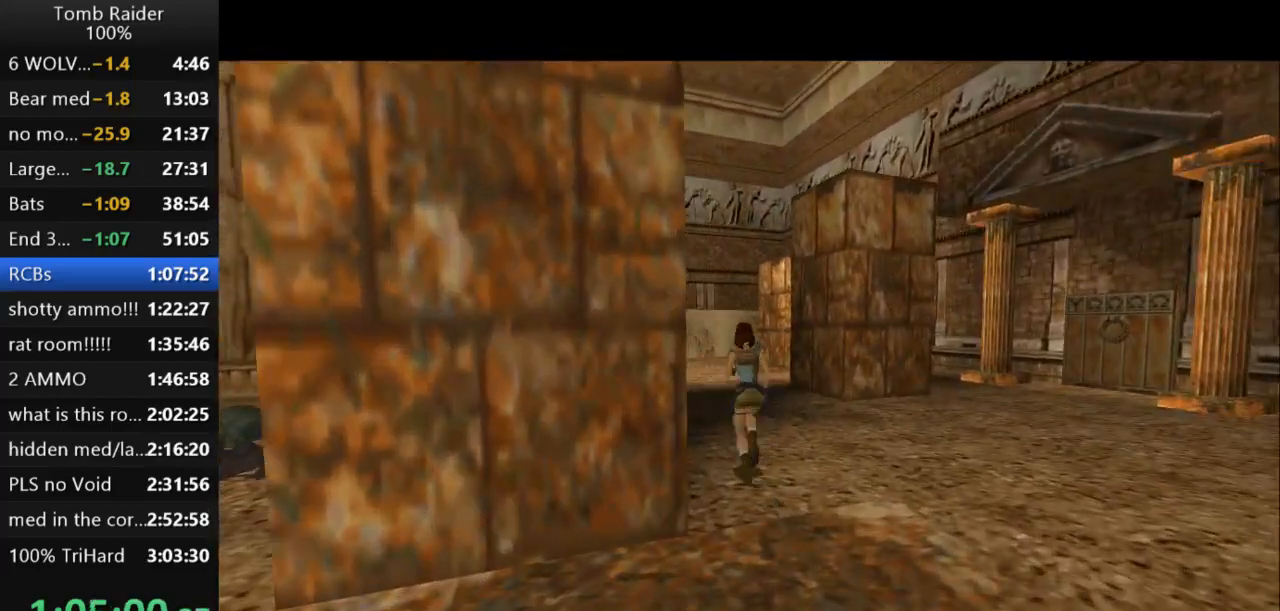
{"keys": ["jump", "right", "up"], "events": [[467, "right", "down"]]}
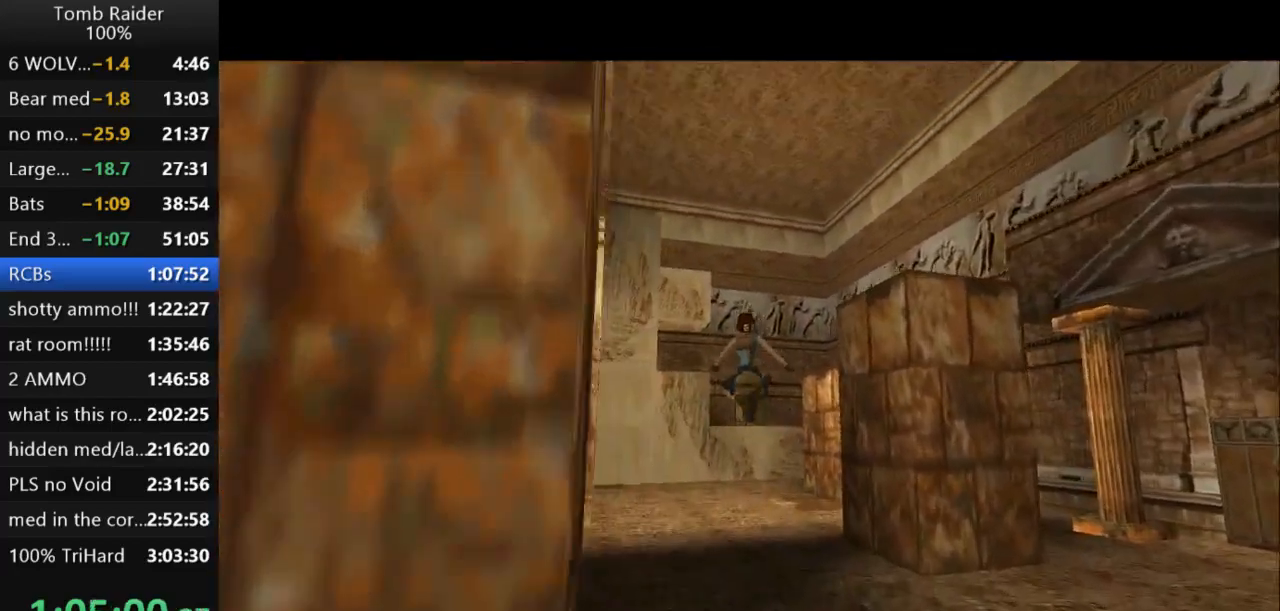
{"keys": ["jump", "up"], "events": [[200, "right", "up"]]}
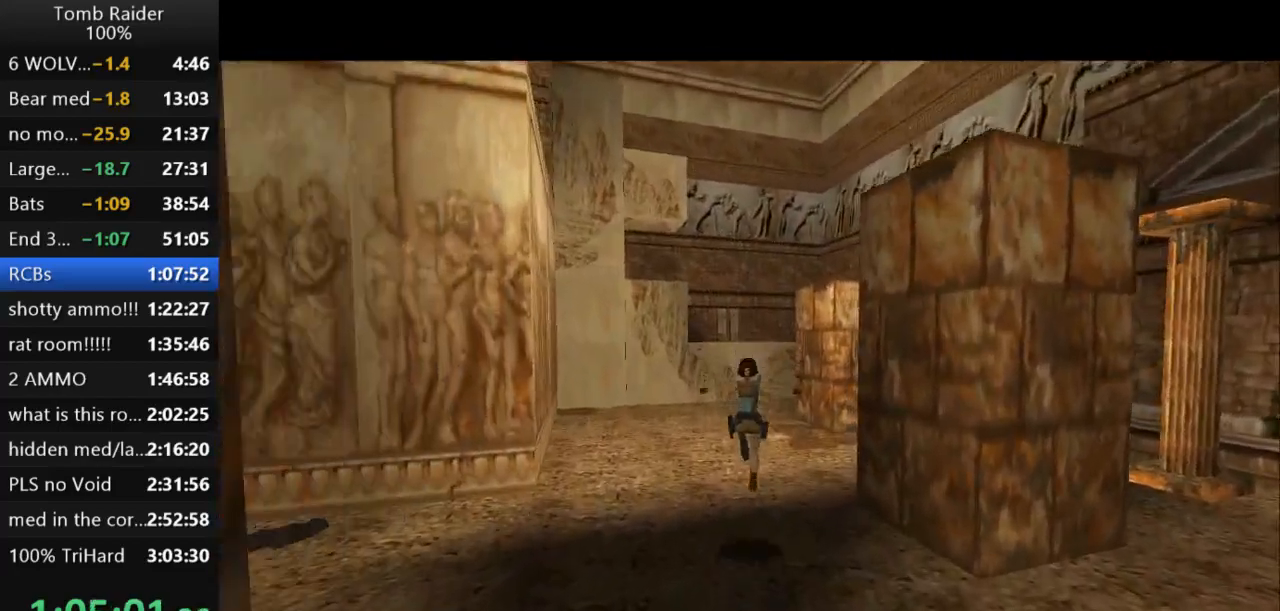
{"keys": ["jump", "up"], "events": []}
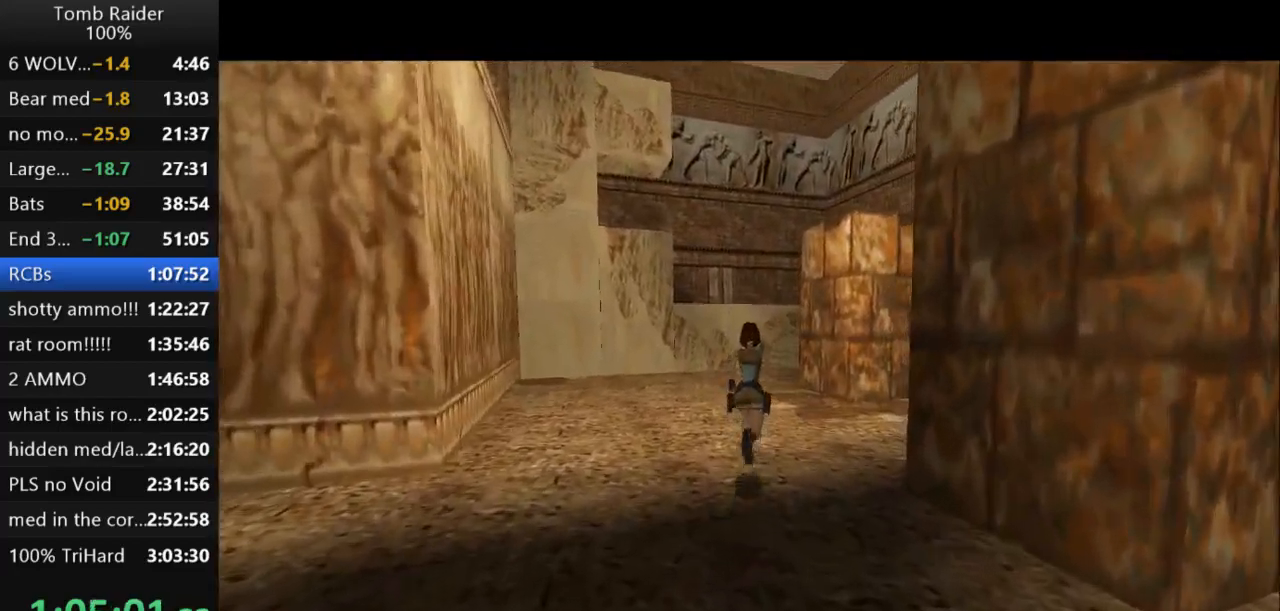
{"keys": ["jump", "up"], "events": []}
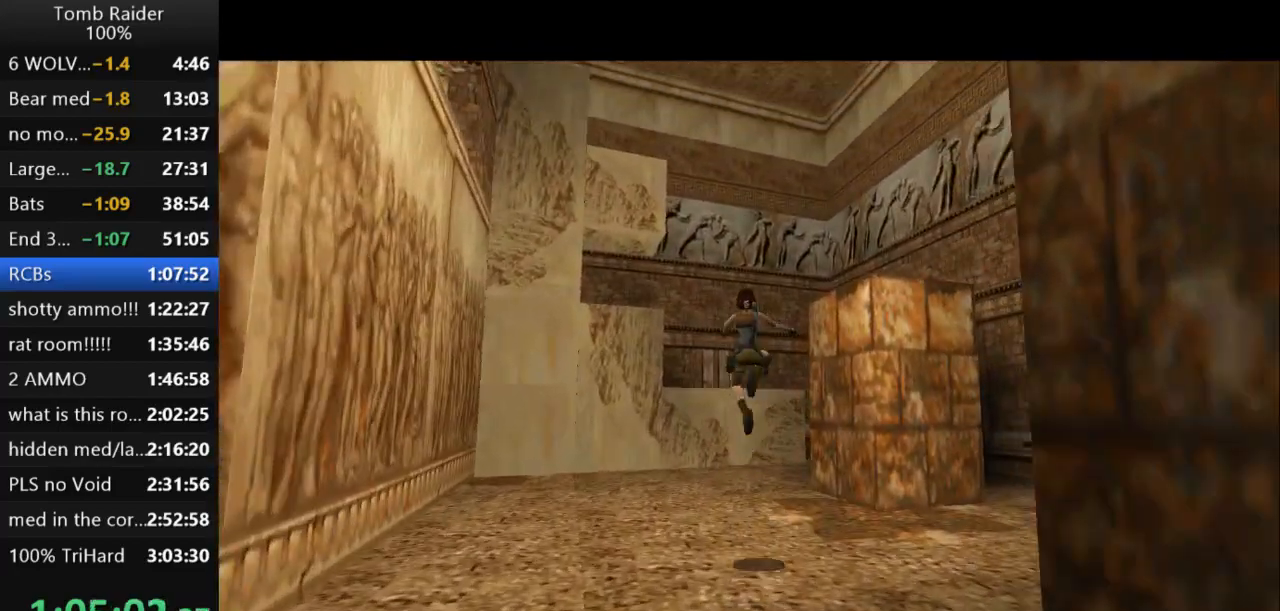
{"keys": ["up"], "events": [[133, "jump", "up"]]}
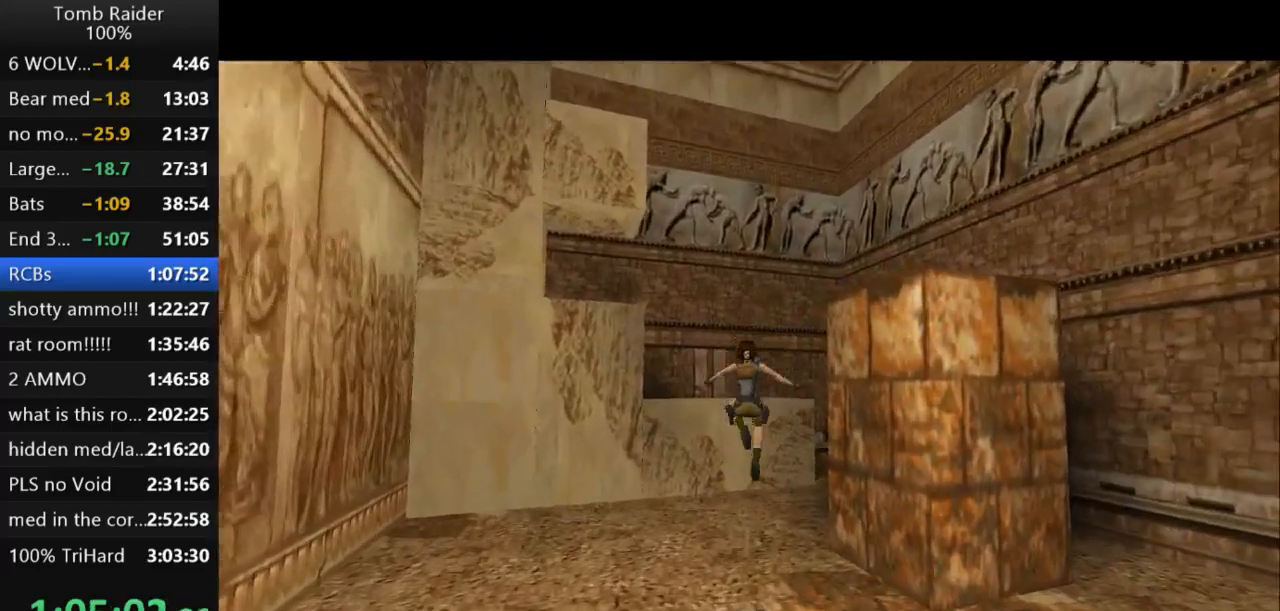
{"keys": ["up"], "events": []}
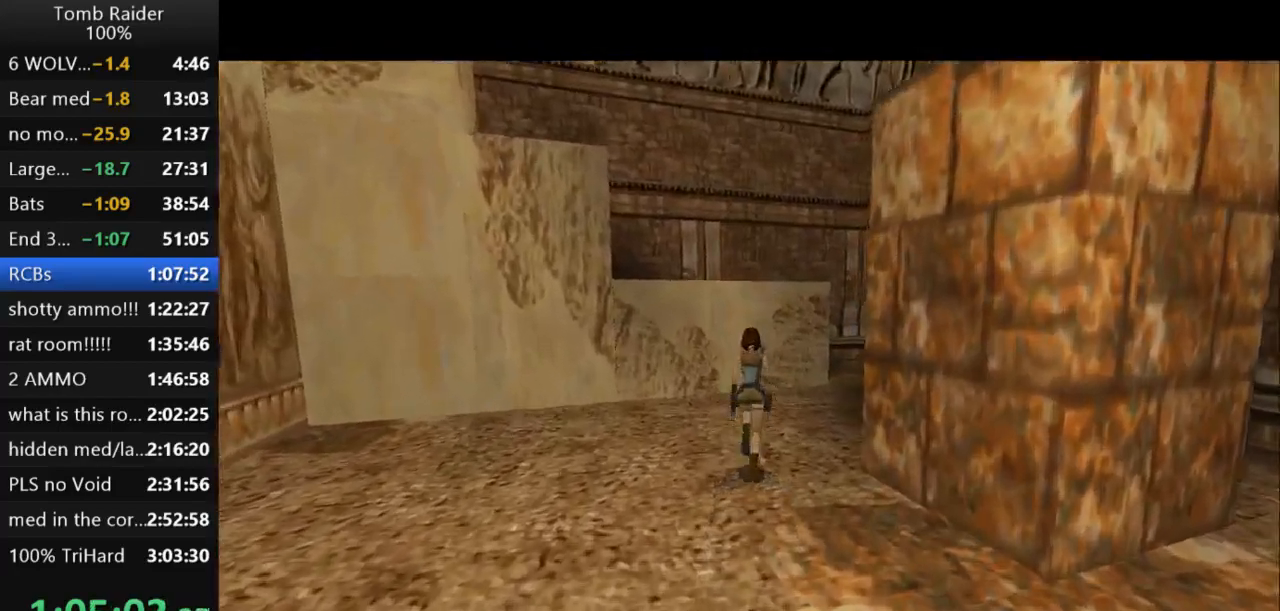
{"keys": ["jump", "up"], "events": [[233, "left", "down"], [400, "left", "up"], [467, "jump", "down"]]}
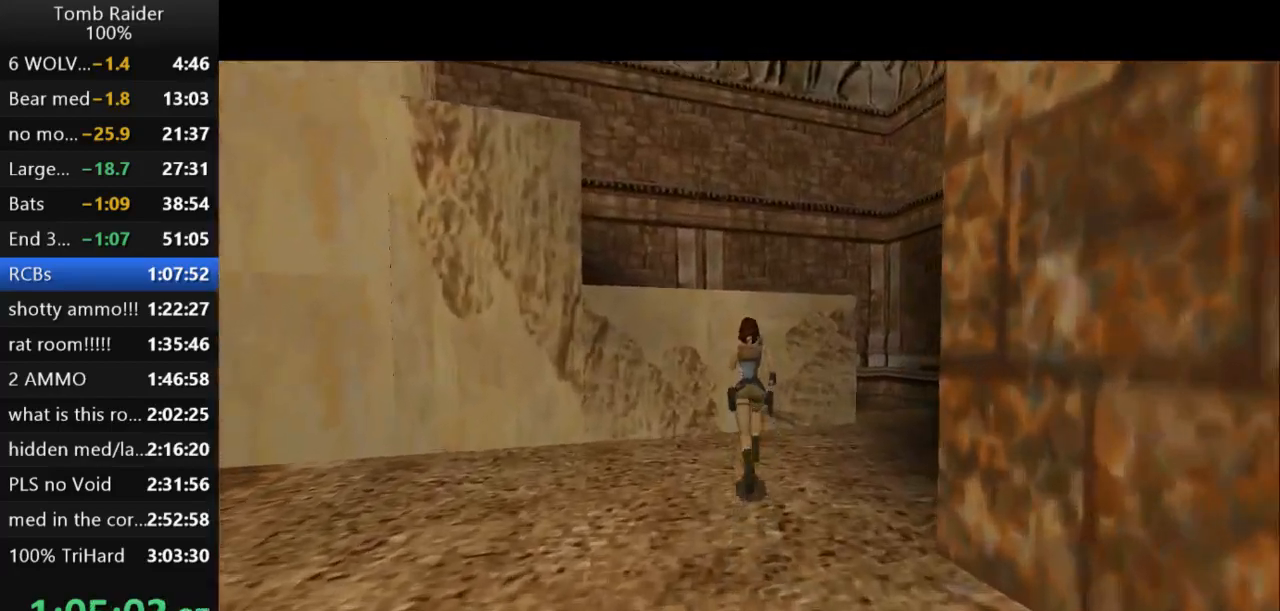
{"keys": ["guns", "up"], "events": [[267, "jump", "up"], [333, "left", "down"], [400, "guns", "down"], [500, "left", "up"]]}
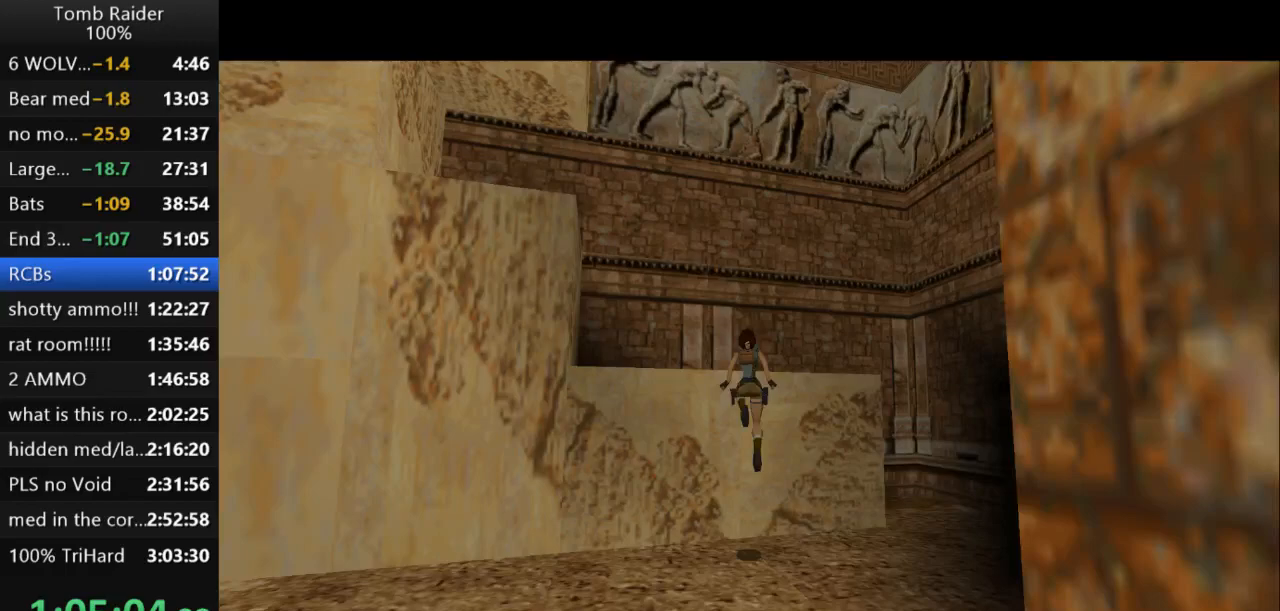
{"keys": ["left"], "events": [[33, "up", "up"], [67, "left", "down"], [100, "guns", "up"], [200, "left", "up"], [400, "left", "down"]]}
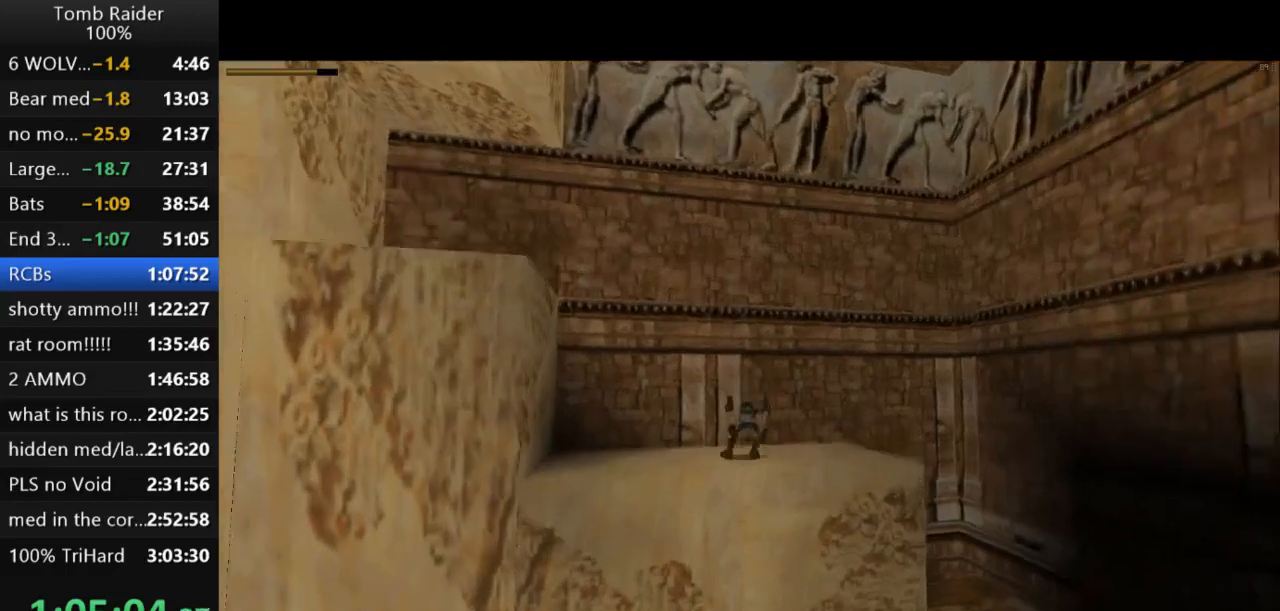
{"keys": ["left"], "events": []}
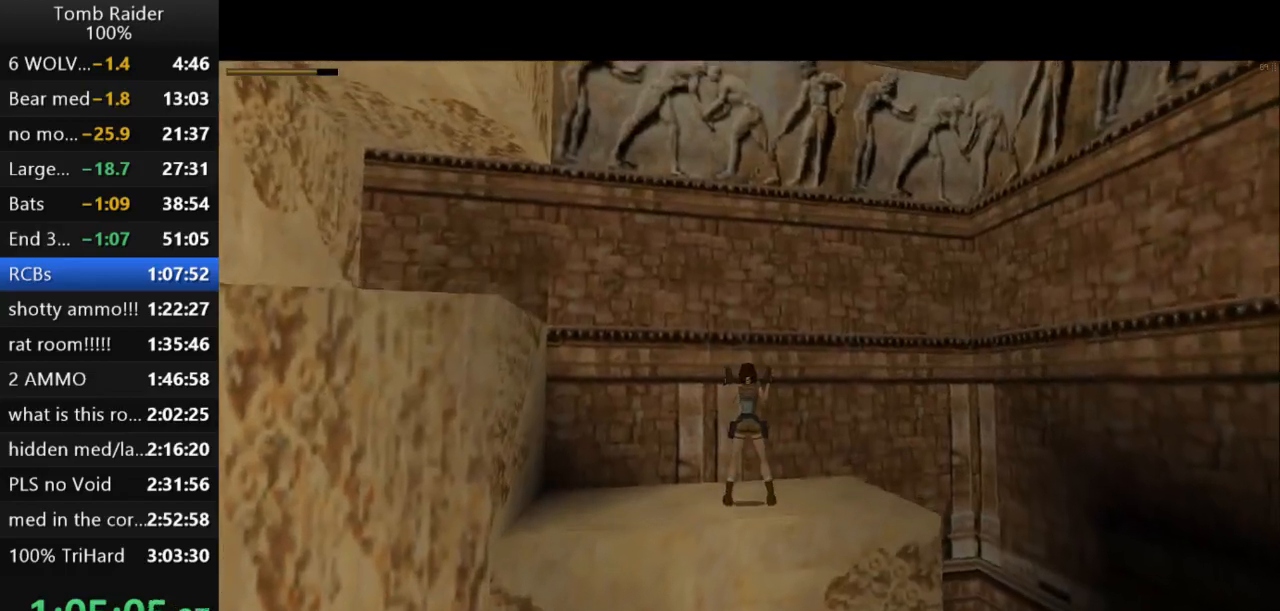
{"keys": ["left"], "events": []}
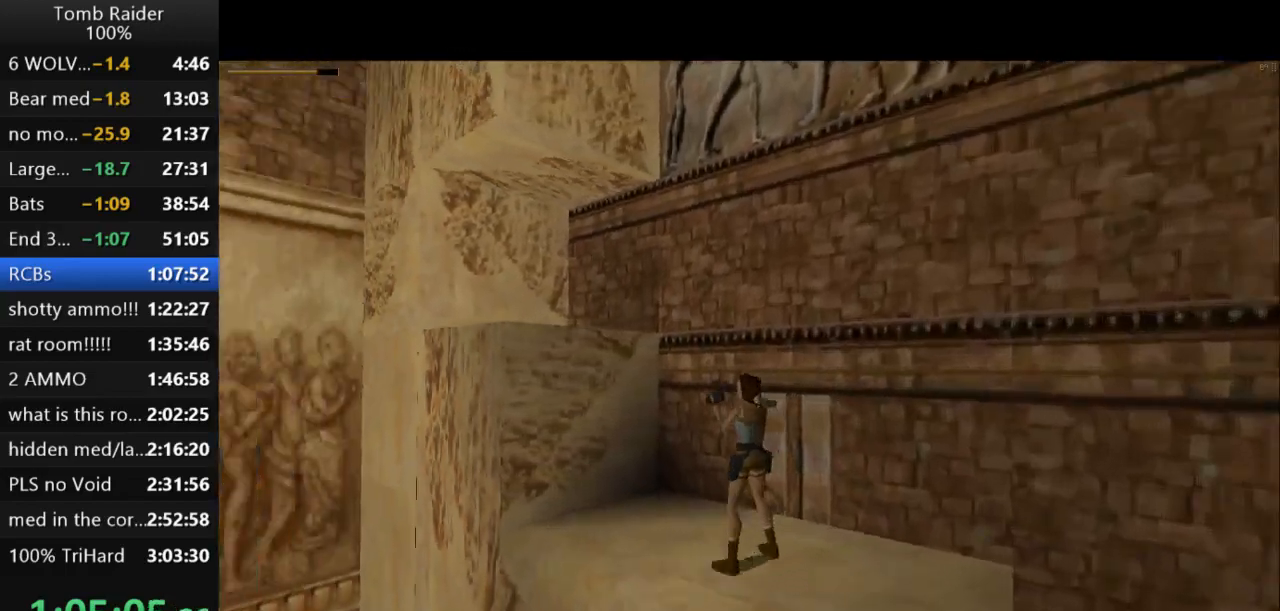
{"keys": ["guns", "left", "up"], "events": [[33, "left", "up"], [100, "jump", "down"], [167, "up", "down"], [367, "jump", "up"], [367, "left", "down"], [467, "guns", "down"]]}